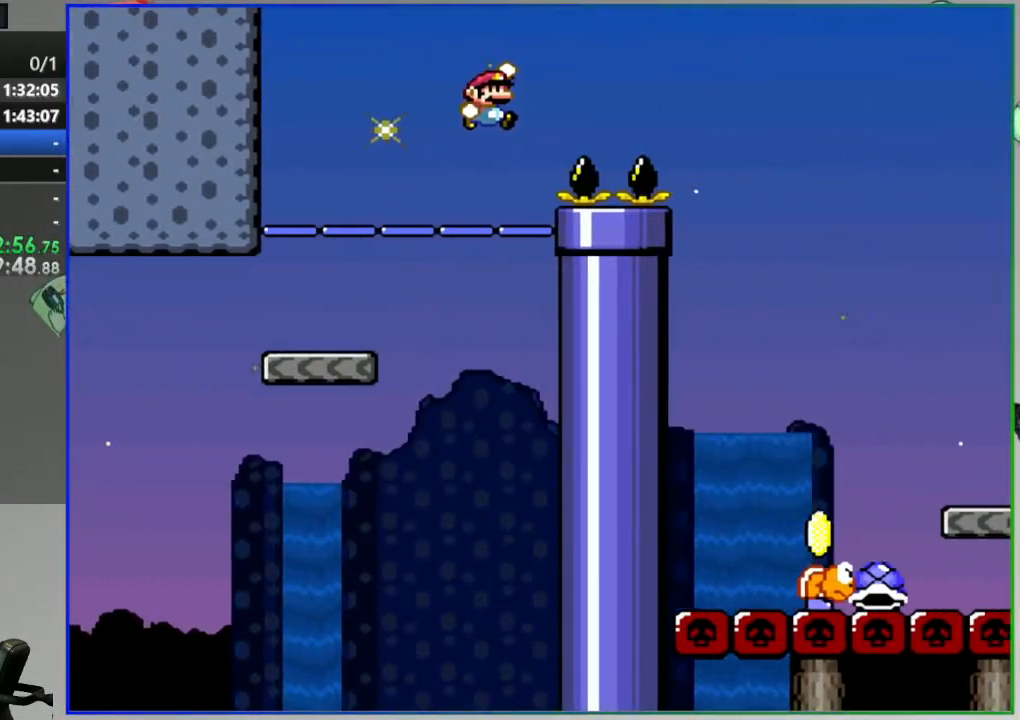
Gameplay with a controller (Nintendo layout); each line is a JSON object with the inputs held at the frame after it. "events" lists button and stick changes between this image and that frame as [ms after this image, input, new state], when the widget could be followed in between. Not read: L3 R3 START.
{"buttons": ["Y", "DPAD_LEFT"], "events": [[267, "B", "up"], [433, "DPAD_RIGHT", "up"], [500, "DPAD_LEFT", "down"]]}
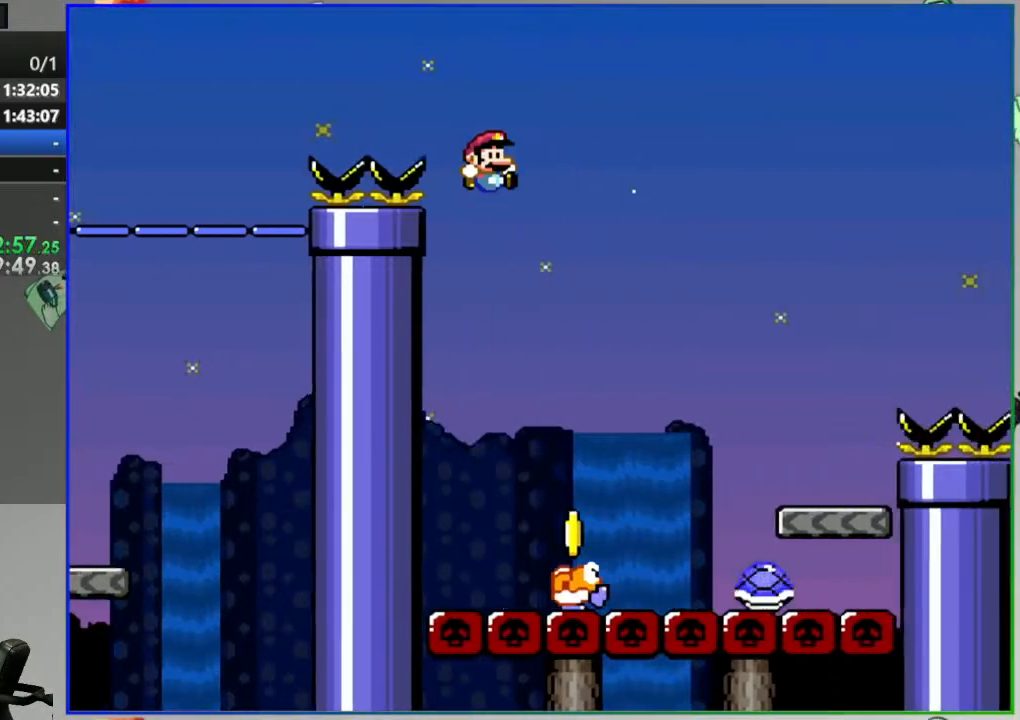
{"buttons": ["B", "Y", "DPAD_RIGHT"], "events": [[167, "DPAD_LEFT", "up"], [217, "B", "down"], [250, "DPAD_LEFT", "down"], [367, "DPAD_LEFT", "up"], [400, "DPAD_RIGHT", "down"]]}
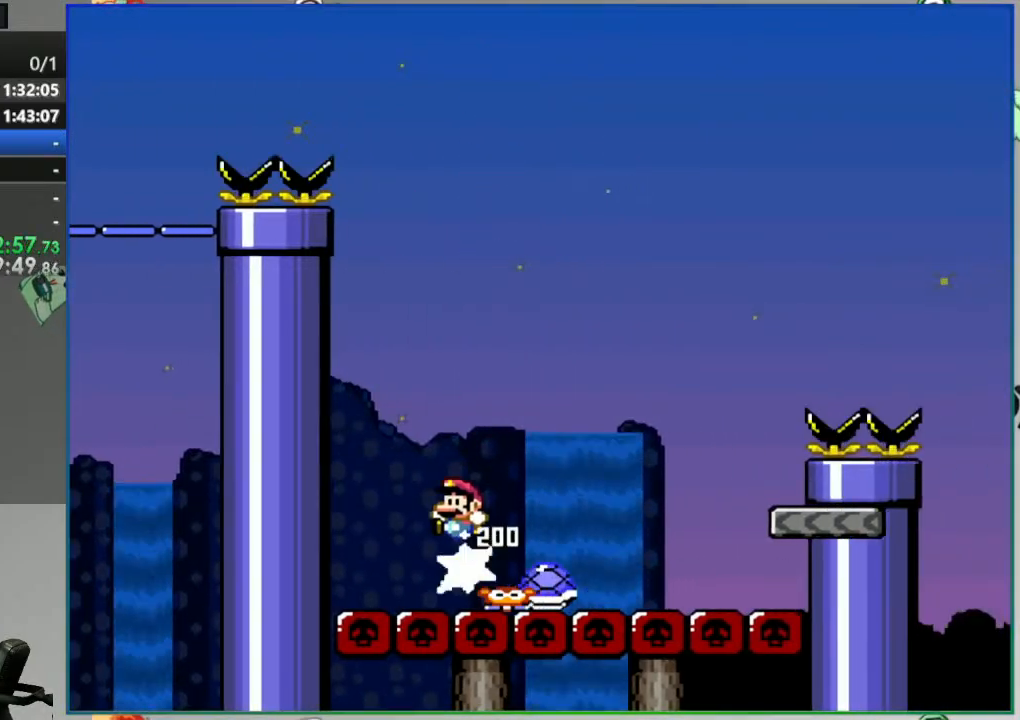
{"buttons": ["Y", "DPAD_RIGHT"], "events": [[417, "B", "up"]]}
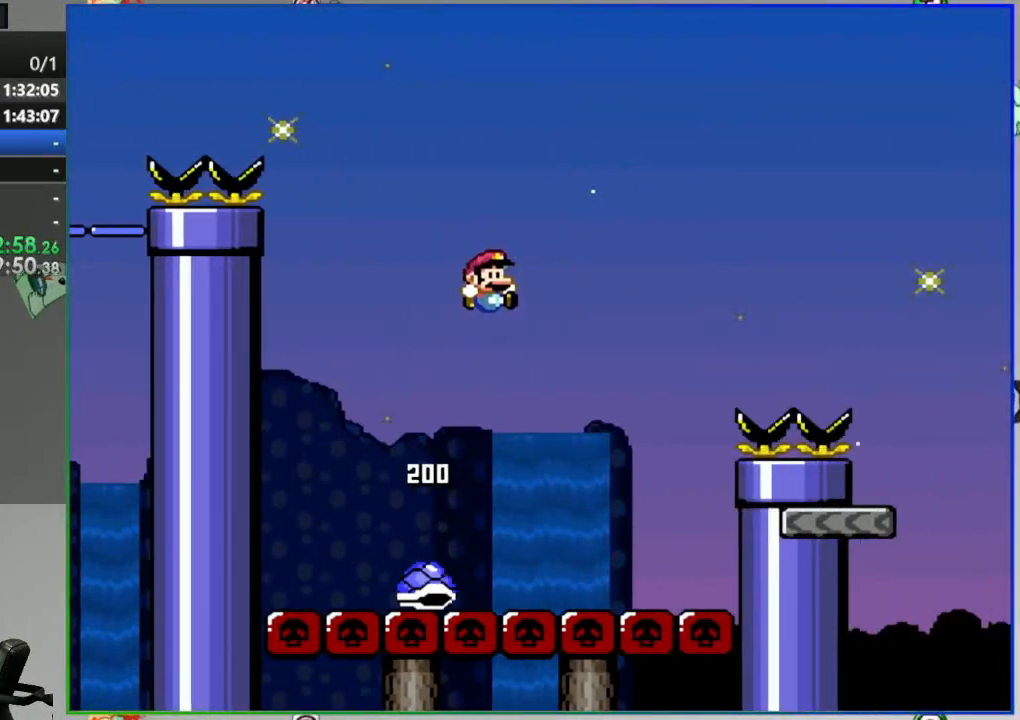
{"buttons": ["B", "Y", "DPAD_RIGHT"], "events": [[133, "DPAD_RIGHT", "up"], [167, "B", "down"], [167, "DPAD_LEFT", "down"], [283, "DPAD_LEFT", "up"], [300, "DPAD_RIGHT", "down"]]}
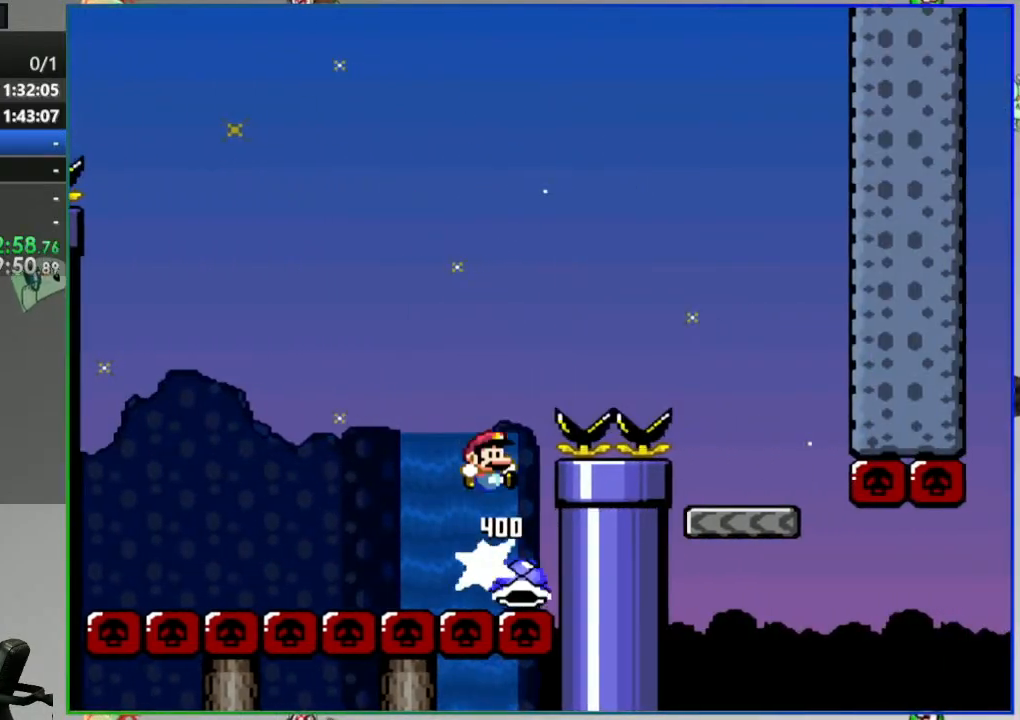
{"buttons": ["B", "Y", "DPAD_RIGHT"], "events": []}
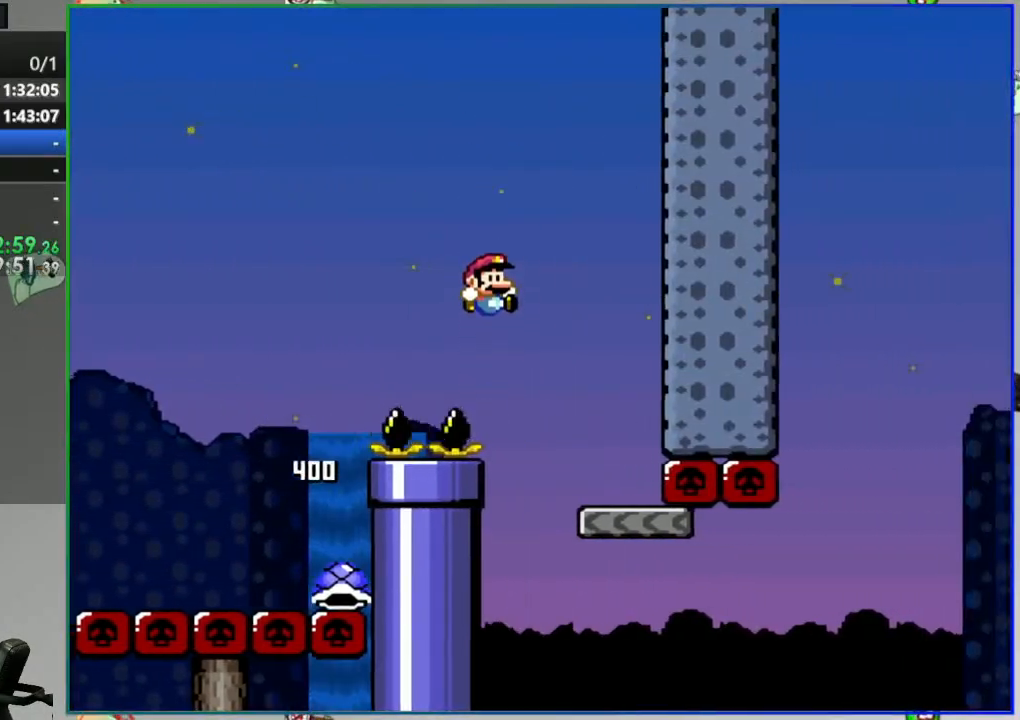
{"buttons": ["Y"], "events": [[33, "B", "up"], [33, "DPAD_RIGHT", "up"], [83, "DPAD_LEFT", "down"], [183, "DPAD_LEFT", "up"]]}
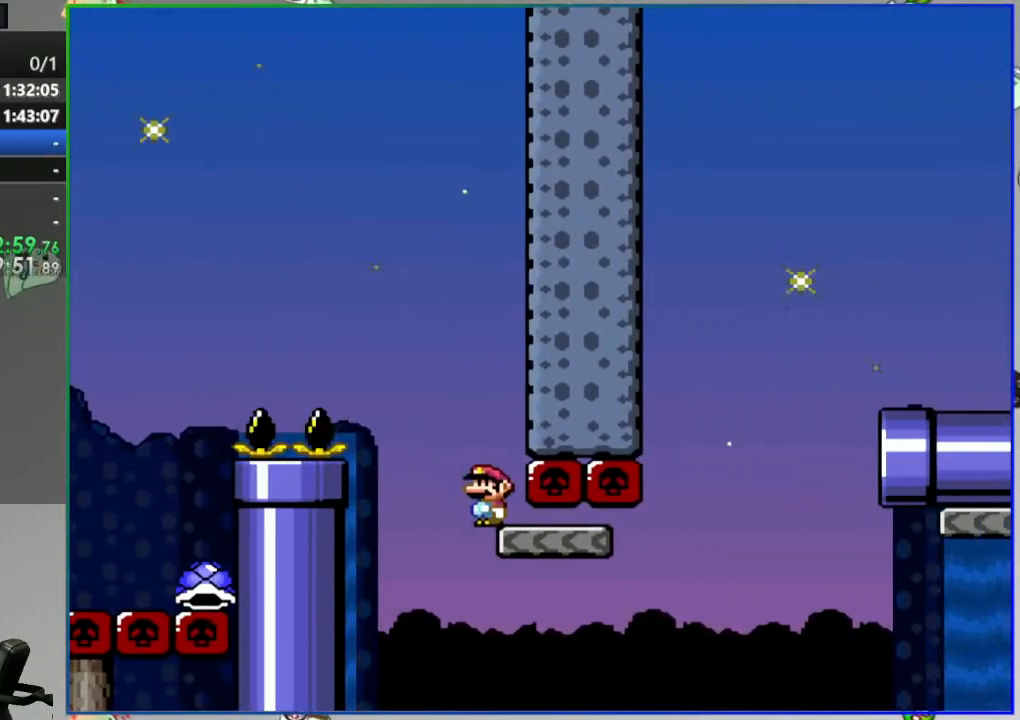
{"buttons": ["B", "Y", "DPAD_RIGHT"], "events": [[67, "DPAD_RIGHT", "down"], [467, "B", "down"]]}
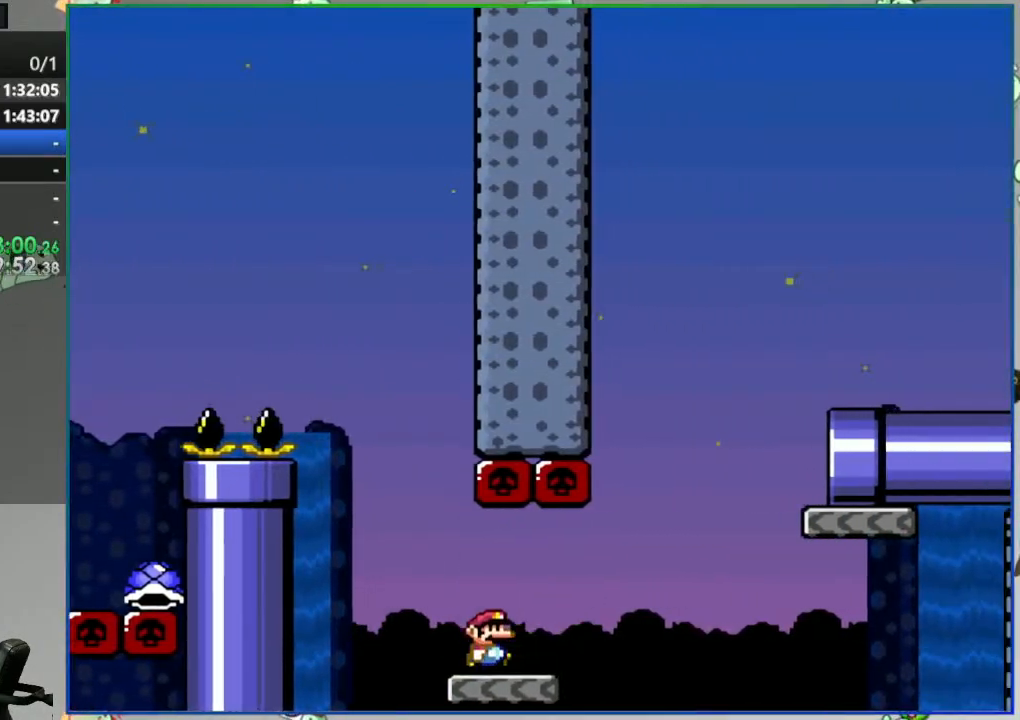
{"buttons": ["Y", "DPAD_RIGHT"], "events": [[283, "B", "up"]]}
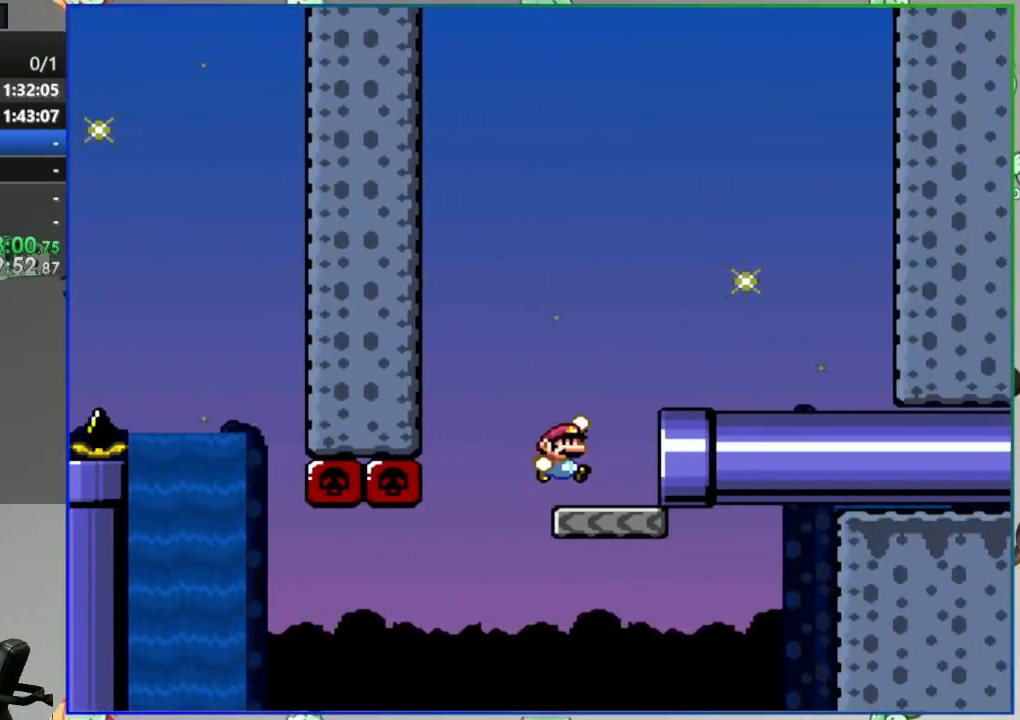
{"buttons": [], "events": [[350, "Y", "up"], [400, "DPAD_RIGHT", "up"]]}
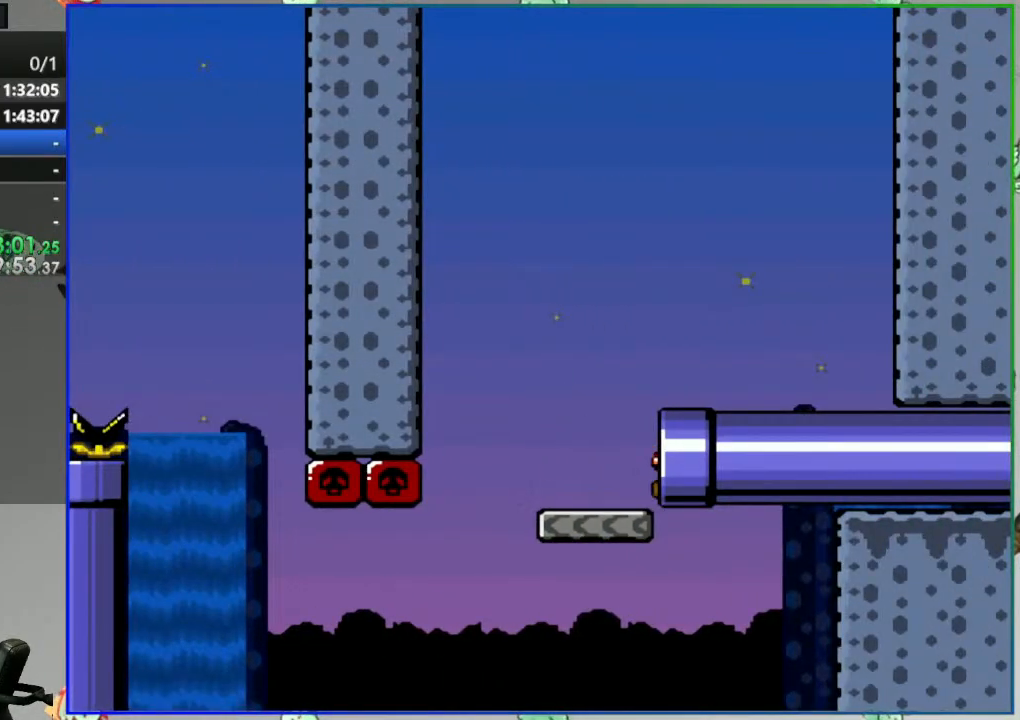
{"buttons": [], "events": []}
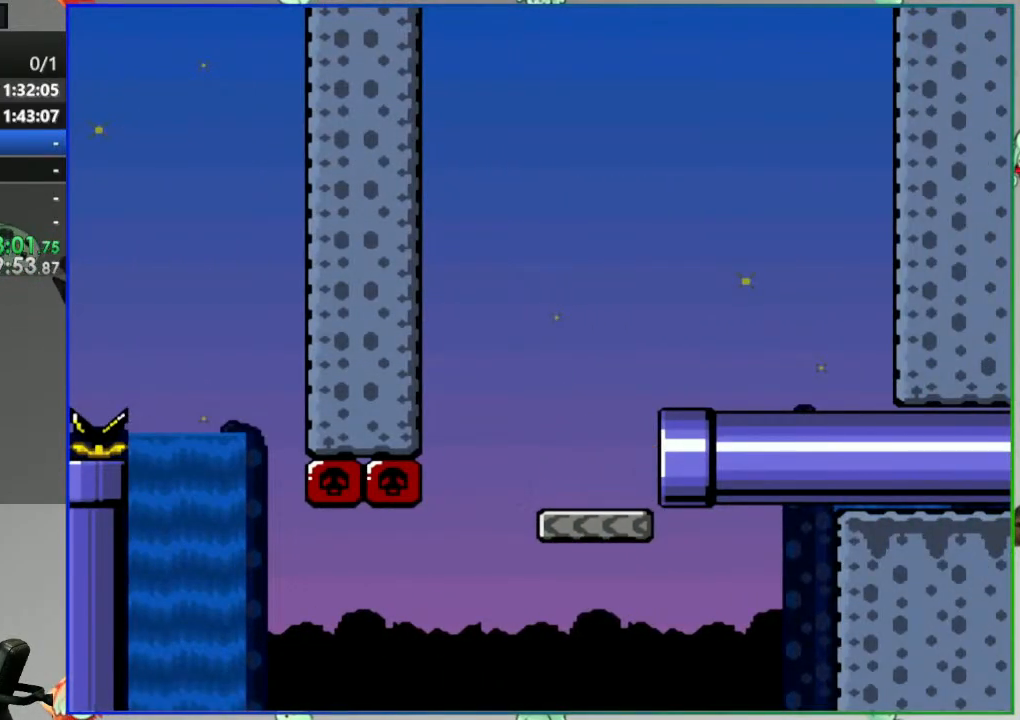
{"buttons": [], "events": []}
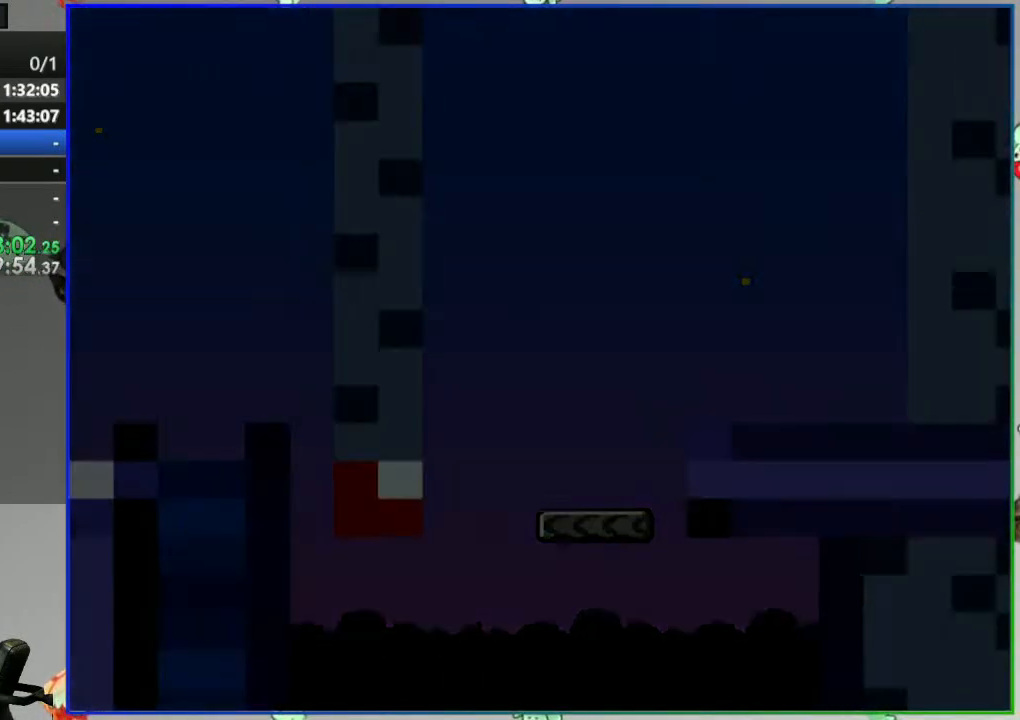
{"buttons": ["Y"], "events": [[467, "Y", "down"]]}
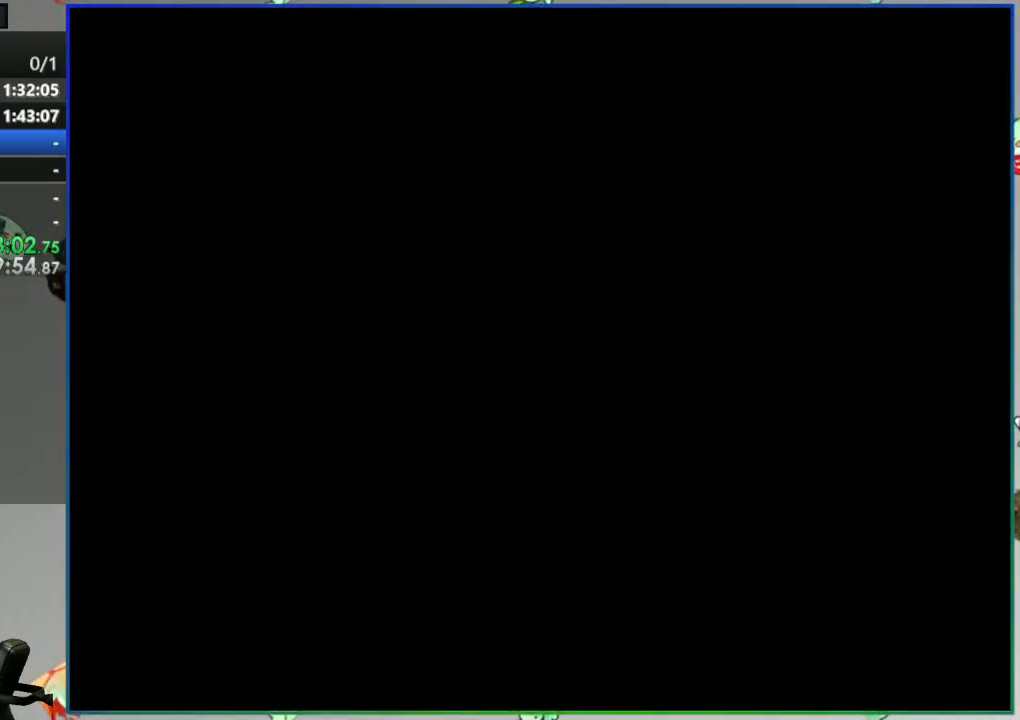
{"buttons": ["Y", "DPAD_RIGHT"], "events": [[333, "DPAD_RIGHT", "down"]]}
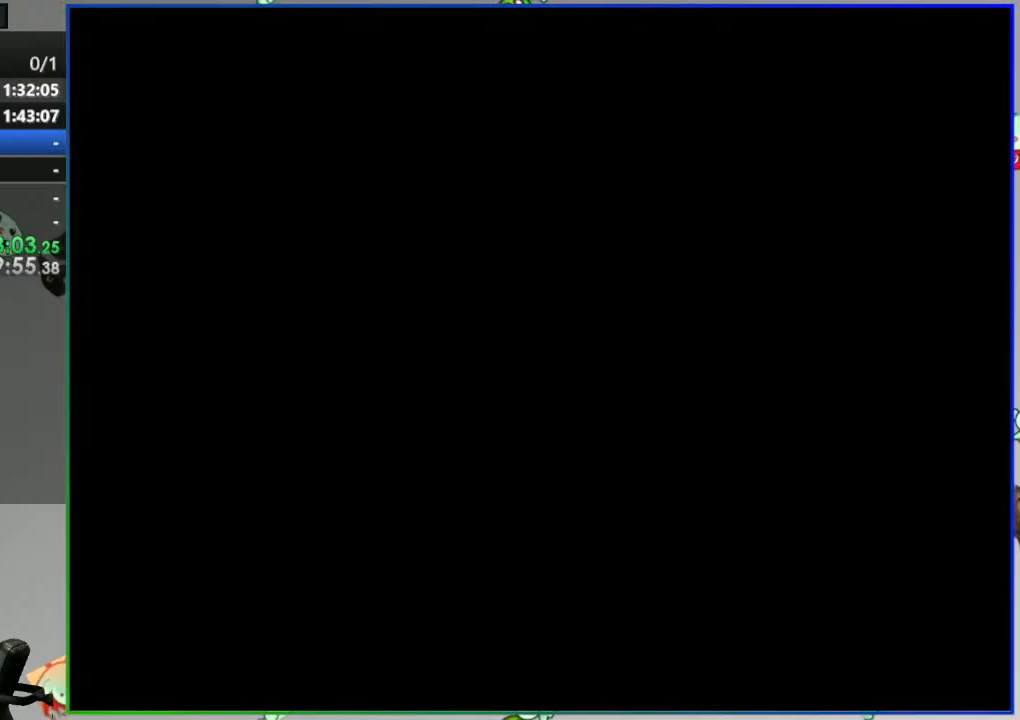
{"buttons": ["Y", "DPAD_RIGHT"], "events": []}
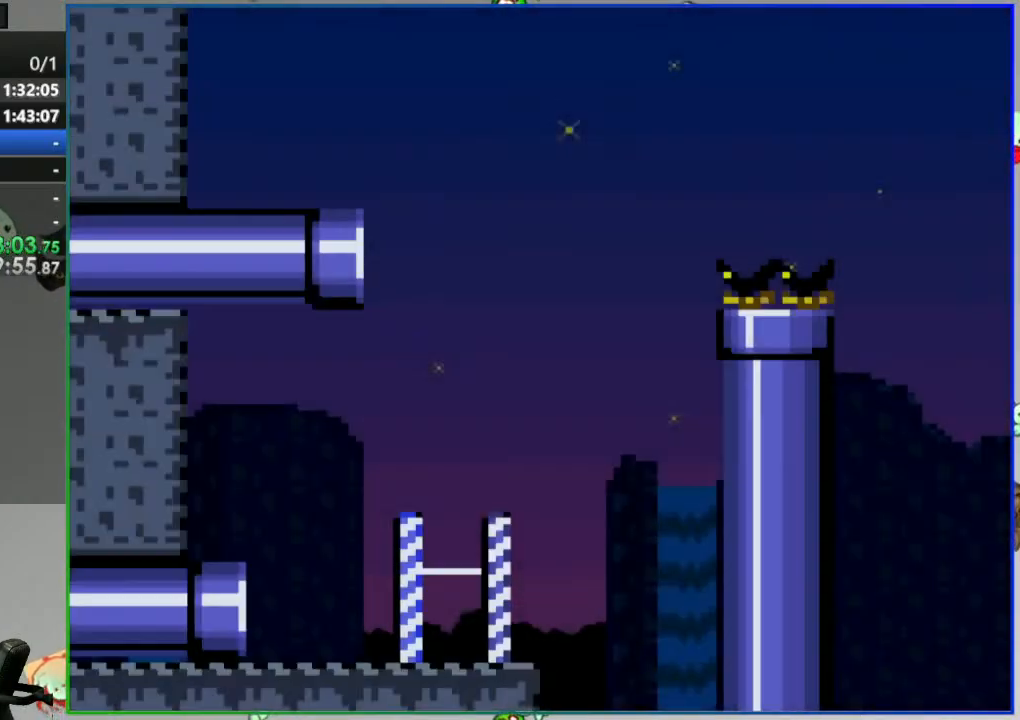
{"buttons": ["Y", "DPAD_RIGHT"], "events": []}
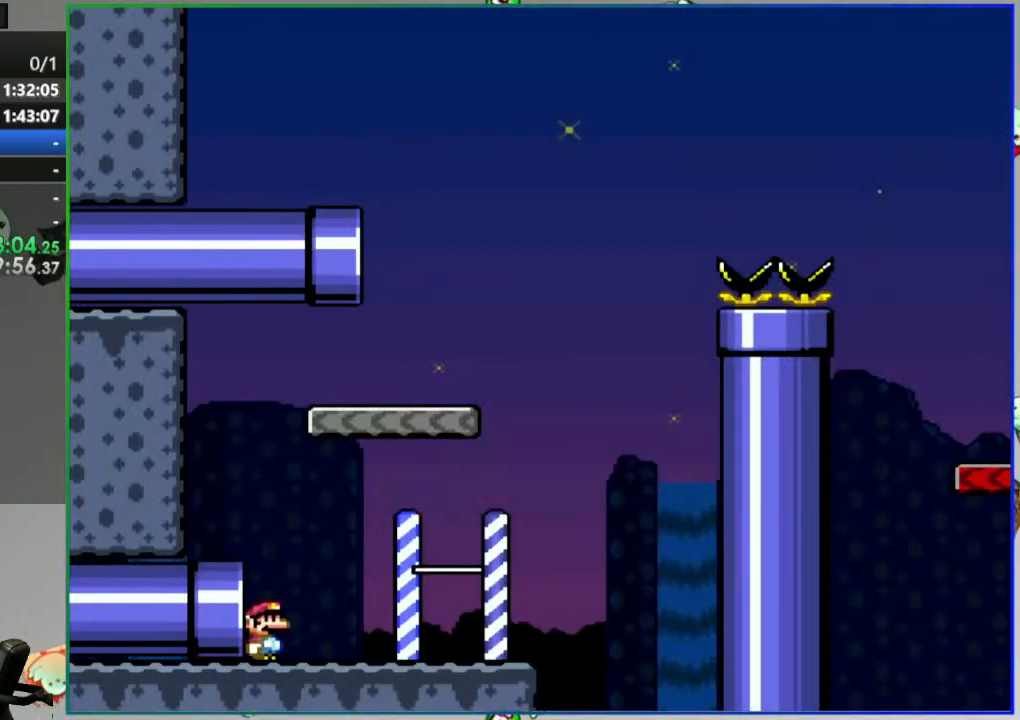
{"buttons": ["B", "Y", "DPAD_LEFT"], "events": [[333, "B", "down"], [417, "DPAD_RIGHT", "up"], [467, "DPAD_LEFT", "down"]]}
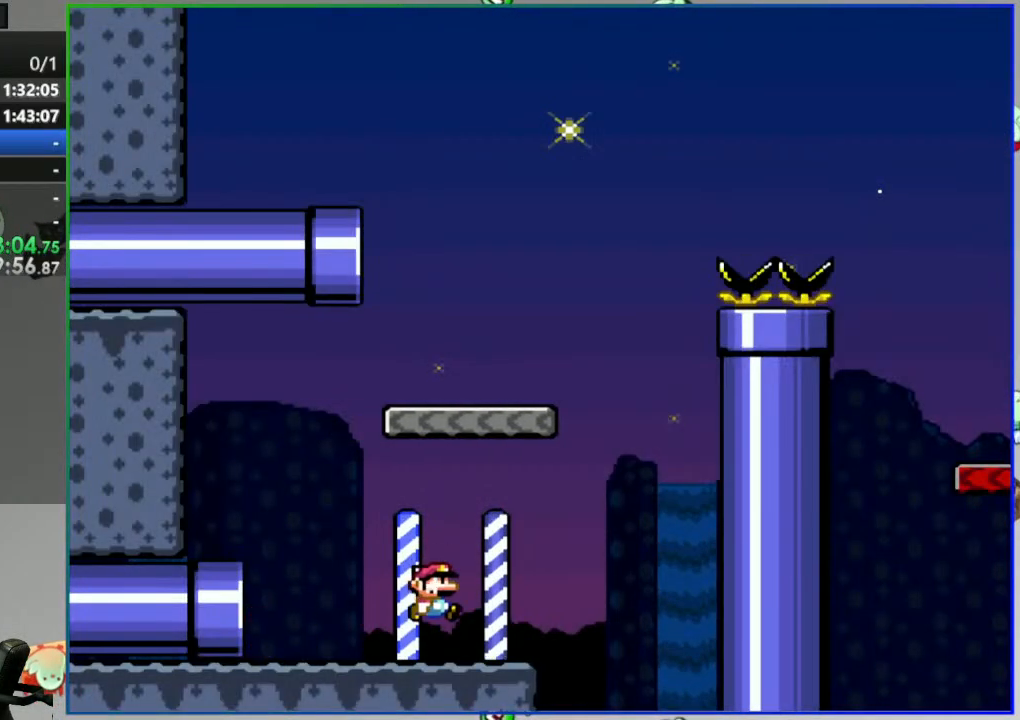
{"buttons": ["B", "Y", "DPAD_RIGHT"], "events": [[183, "DPAD_LEFT", "up"], [200, "DPAD_RIGHT", "down"], [317, "B", "up"], [500, "B", "down"]]}
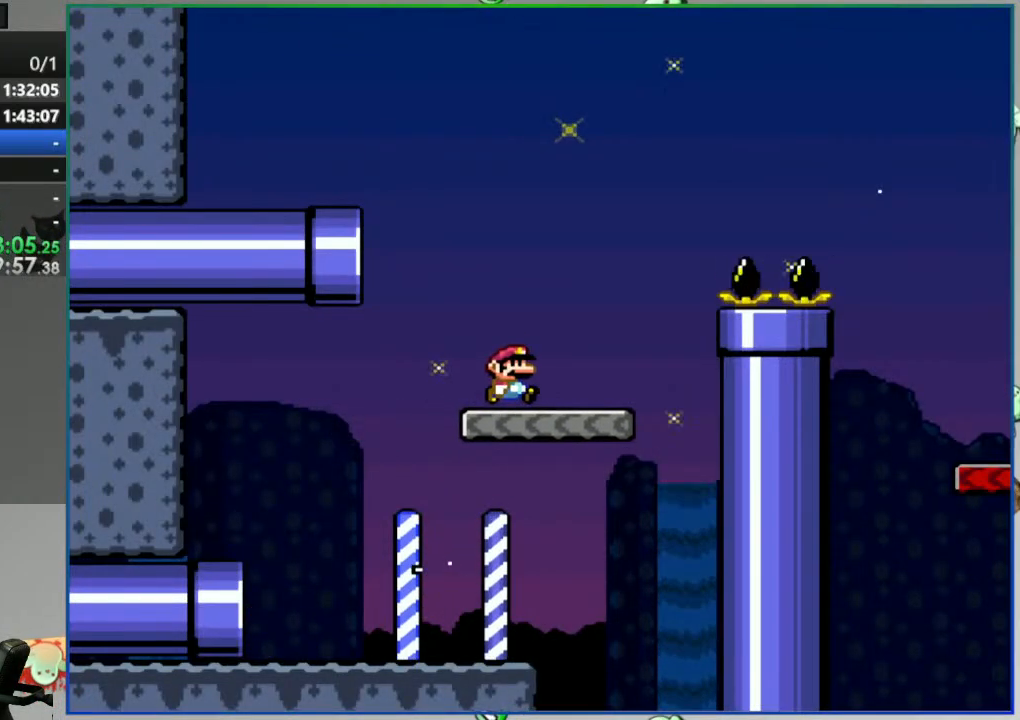
{"buttons": ["B", "Y", "DPAD_RIGHT"], "events": []}
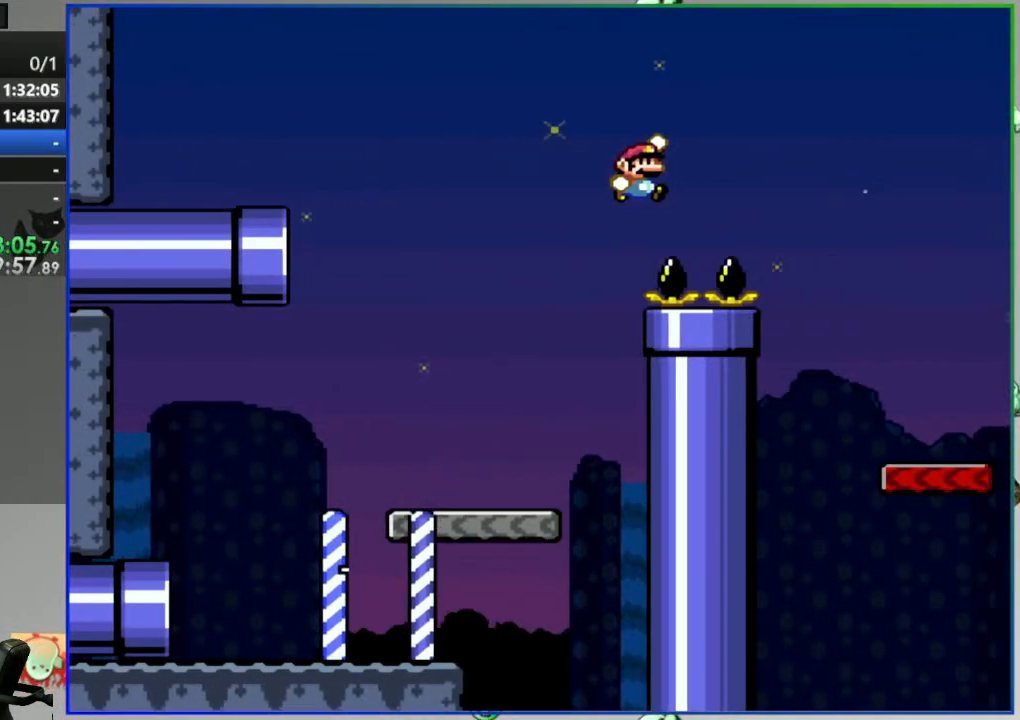
{"buttons": ["Y", "DPAD_LEFT"], "events": [[217, "B", "up"], [417, "DPAD_RIGHT", "up"], [450, "DPAD_LEFT", "down"]]}
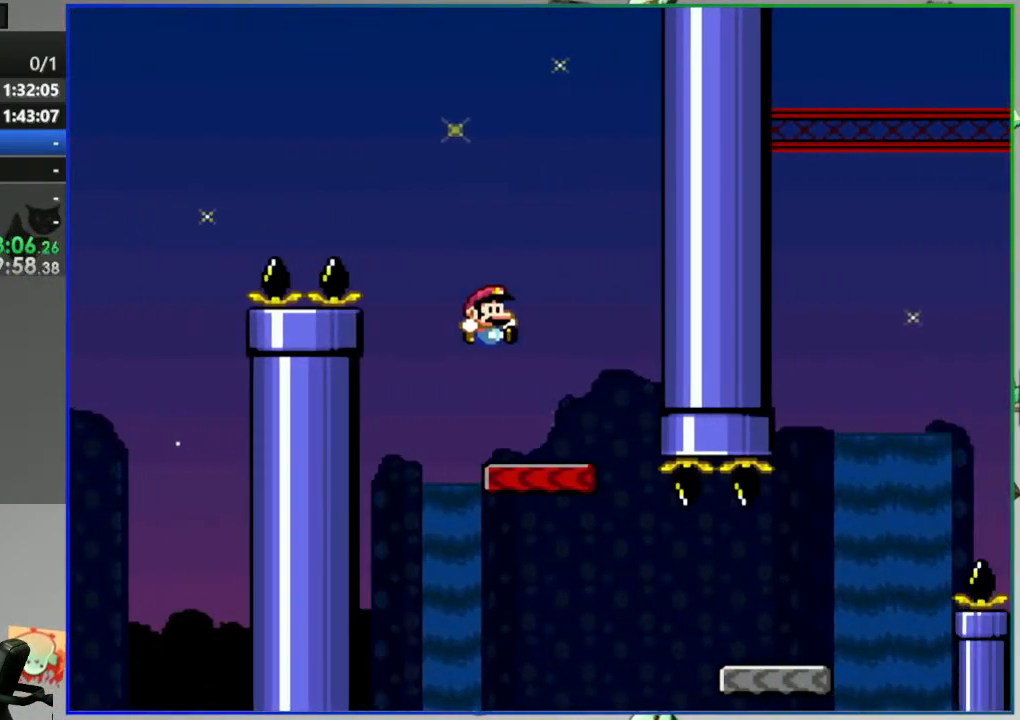
{"buttons": ["Y", "DPAD_RIGHT"], "events": [[117, "DPAD_LEFT", "up"], [417, "DPAD_RIGHT", "down"]]}
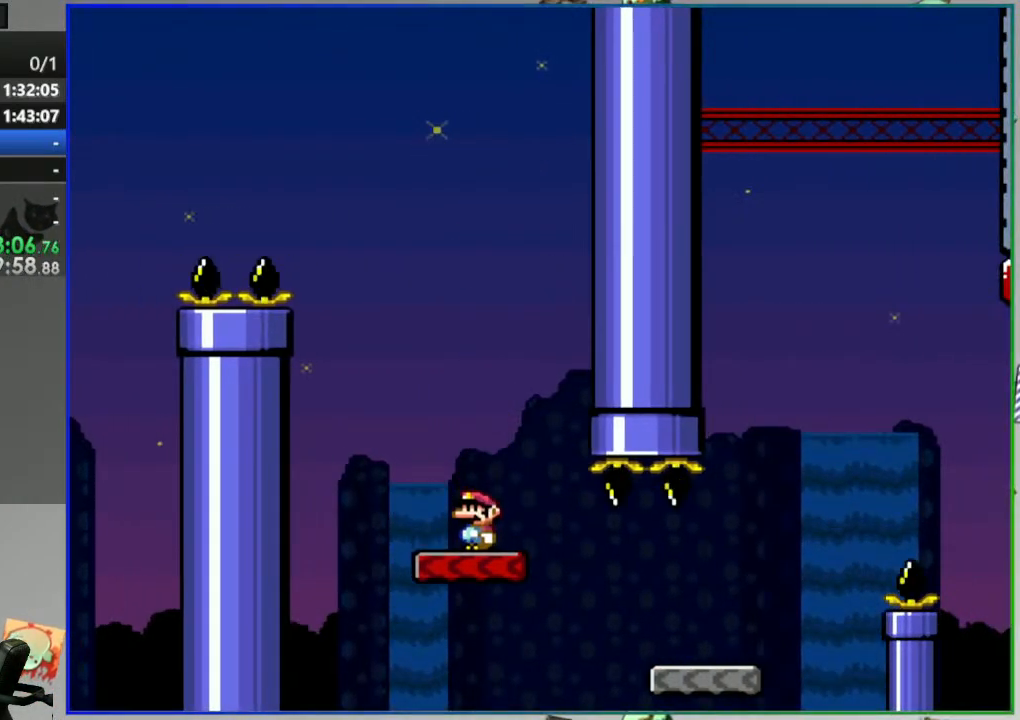
{"buttons": ["Y", "DPAD_RIGHT"], "events": []}
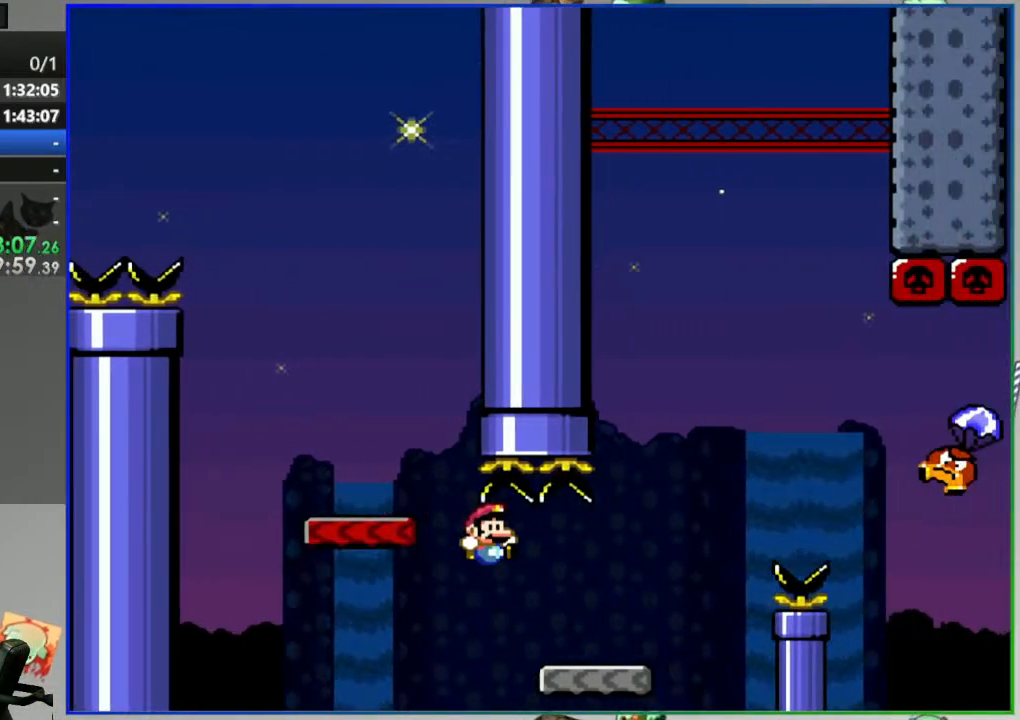
{"buttons": ["B", "Y", "DPAD_RIGHT"], "events": [[100, "B", "down"]]}
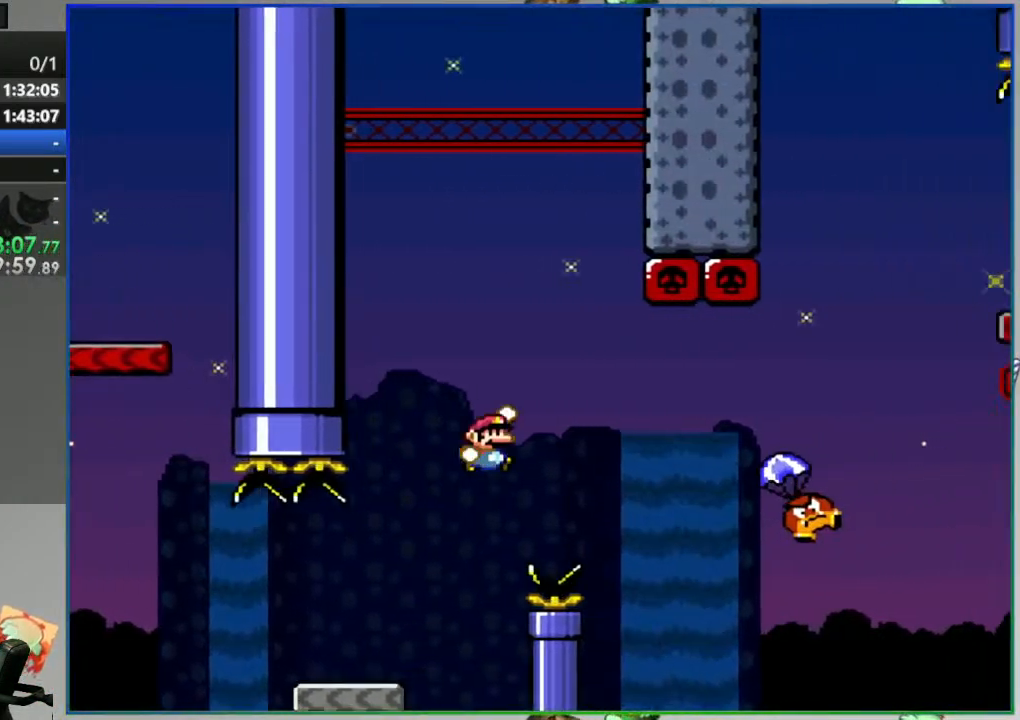
{"buttons": ["B", "Y", "DPAD_RIGHT"], "events": [[33, "B", "up"], [267, "B", "down"]]}
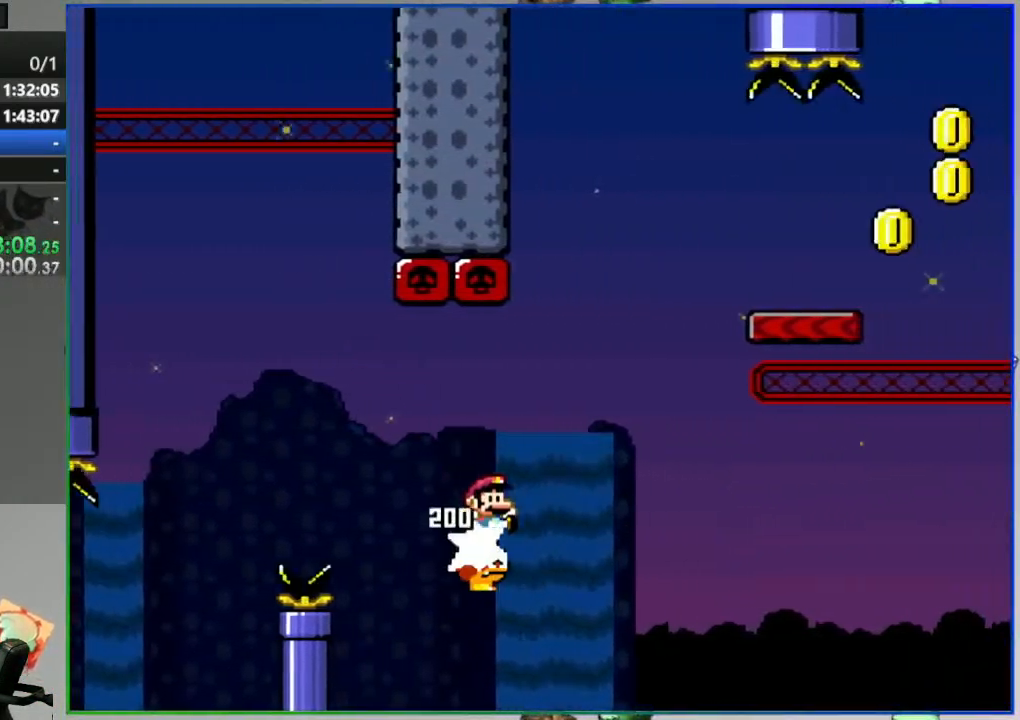
{"buttons": ["Y", "DPAD_RIGHT"], "events": [[383, "B", "up"]]}
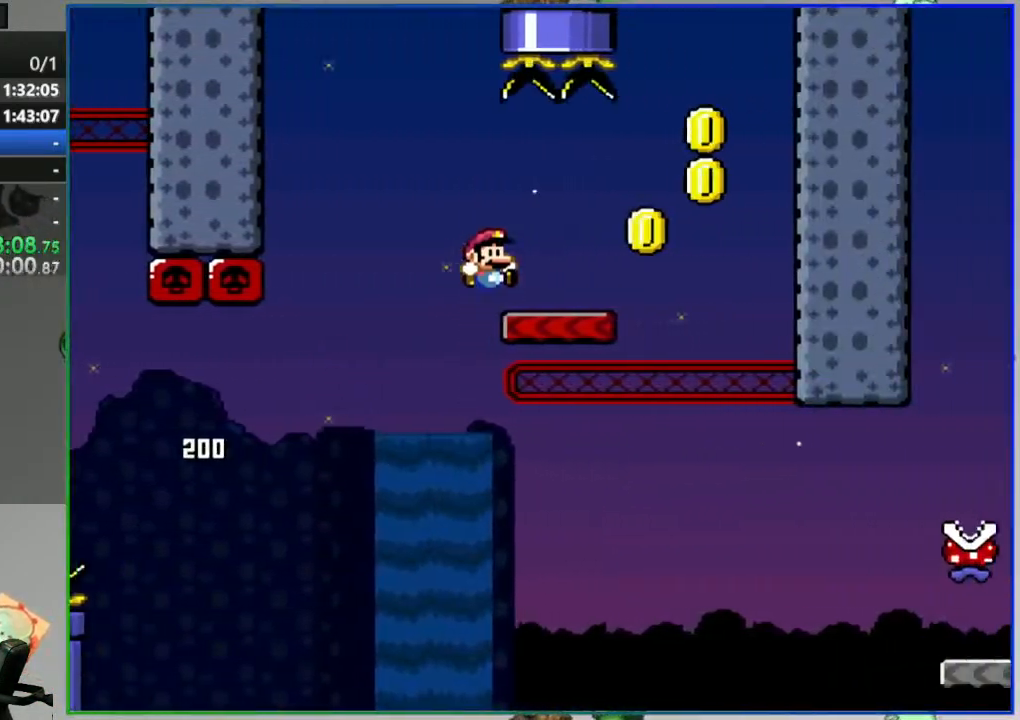
{"buttons": ["B", "Y"], "events": [[67, "B", "down"], [183, "DPAD_RIGHT", "up"], [233, "DPAD_LEFT", "down"], [450, "DPAD_LEFT", "up"]]}
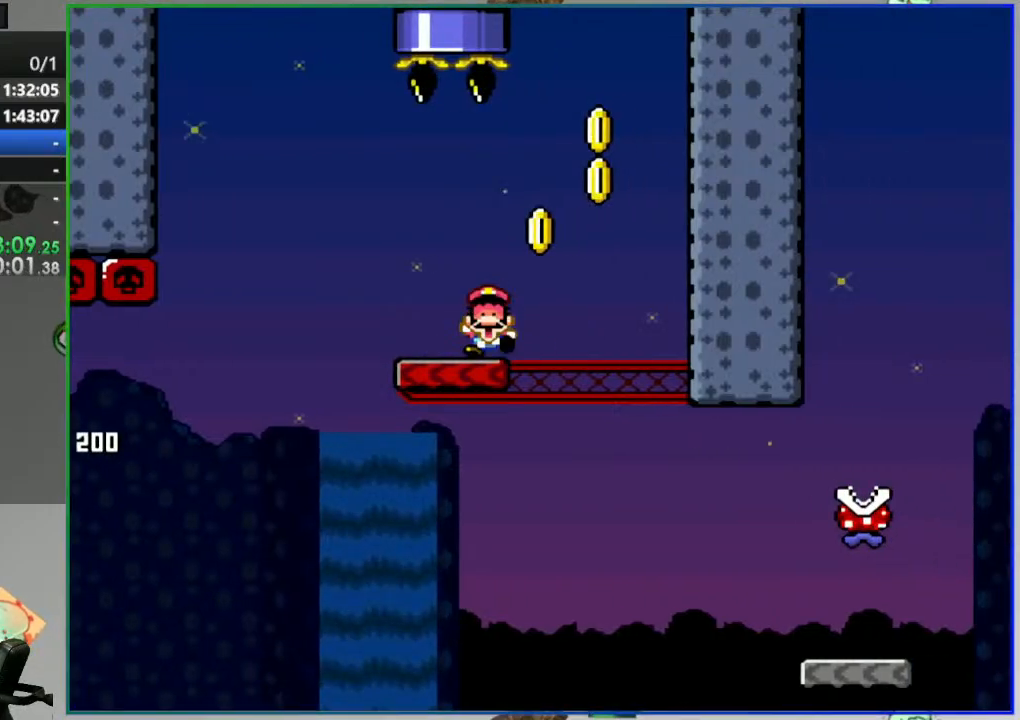
{"buttons": [], "events": [[117, "B", "up"], [133, "Y", "up"]]}
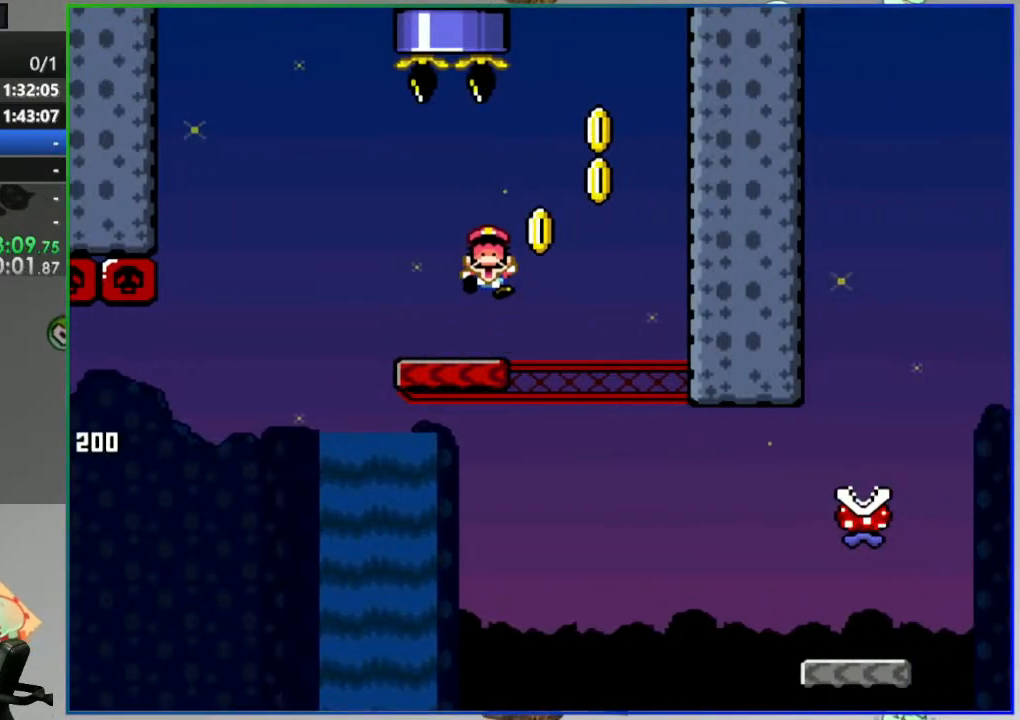
{"buttons": [], "events": []}
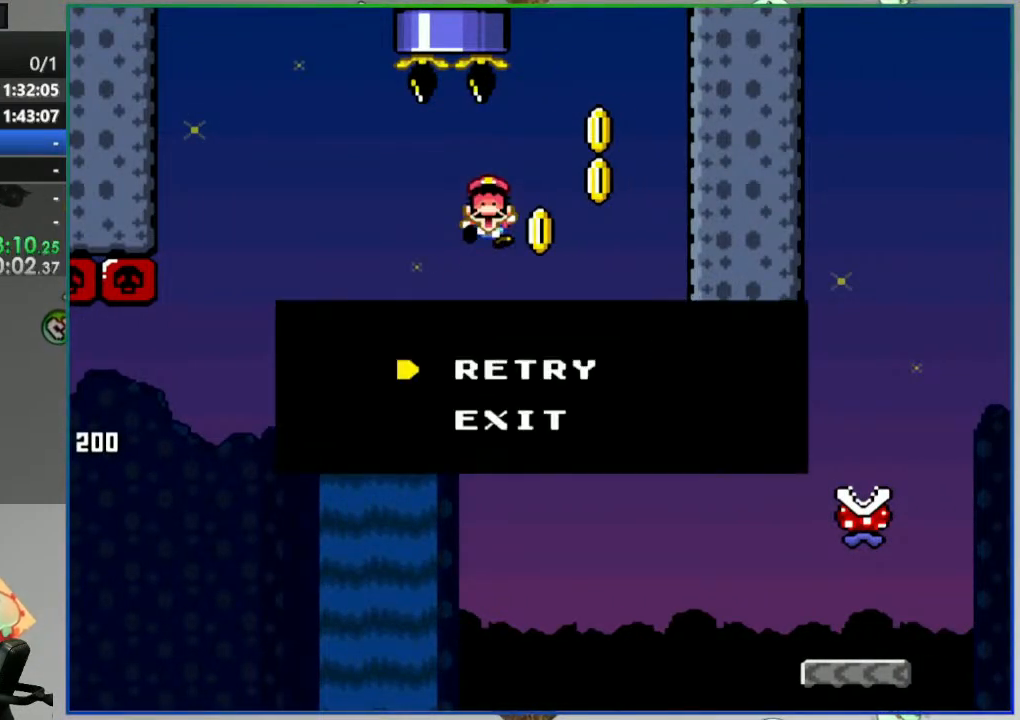
{"buttons": [], "events": []}